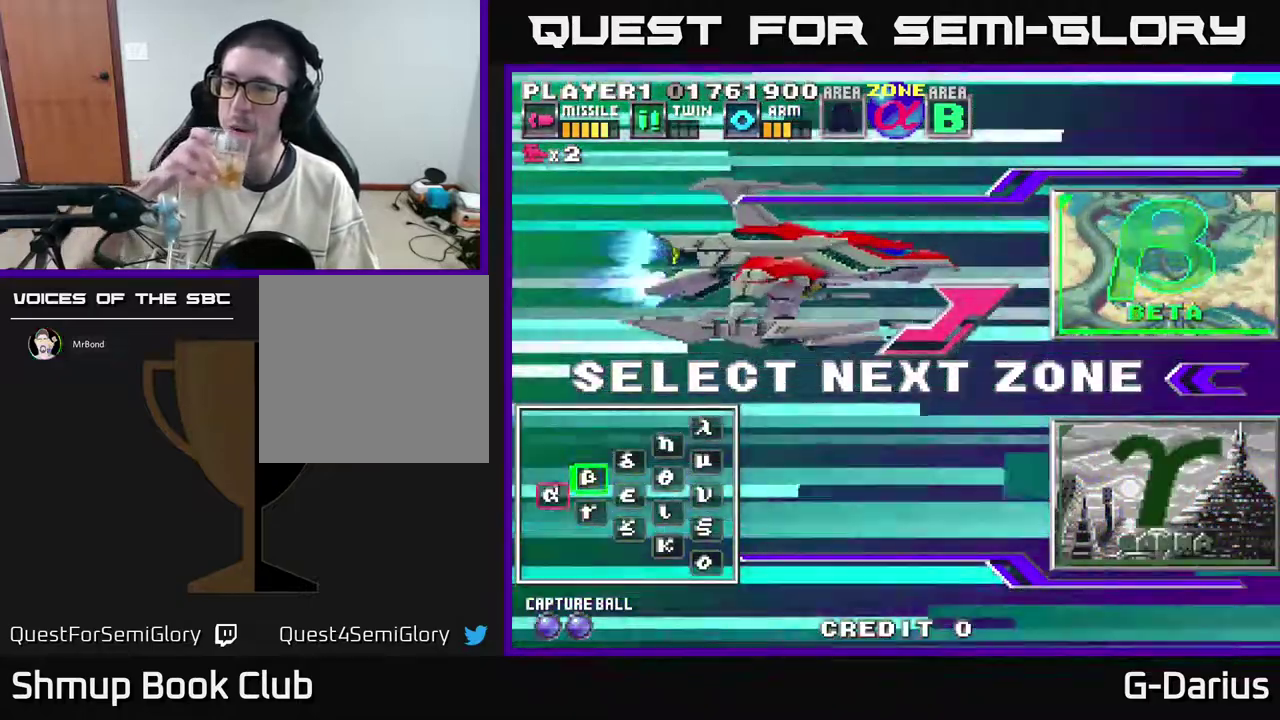
Gameplay with a controller (Xbox layout); each line is a JSON object with the inputs held at the frame after it (dt_ms = milliseconds from this image to that frame). "events" lists button and stick changes between this image and that frame as [ms after this image, input, new state], when the widget could be followed in between. Not read: L3 R3 left_stick.
{"dt_ms": 600, "buttons": ["DPAD_DOWN"], "right_stick": "center", "events": [[533, "DPAD_DOWN", "down"]]}
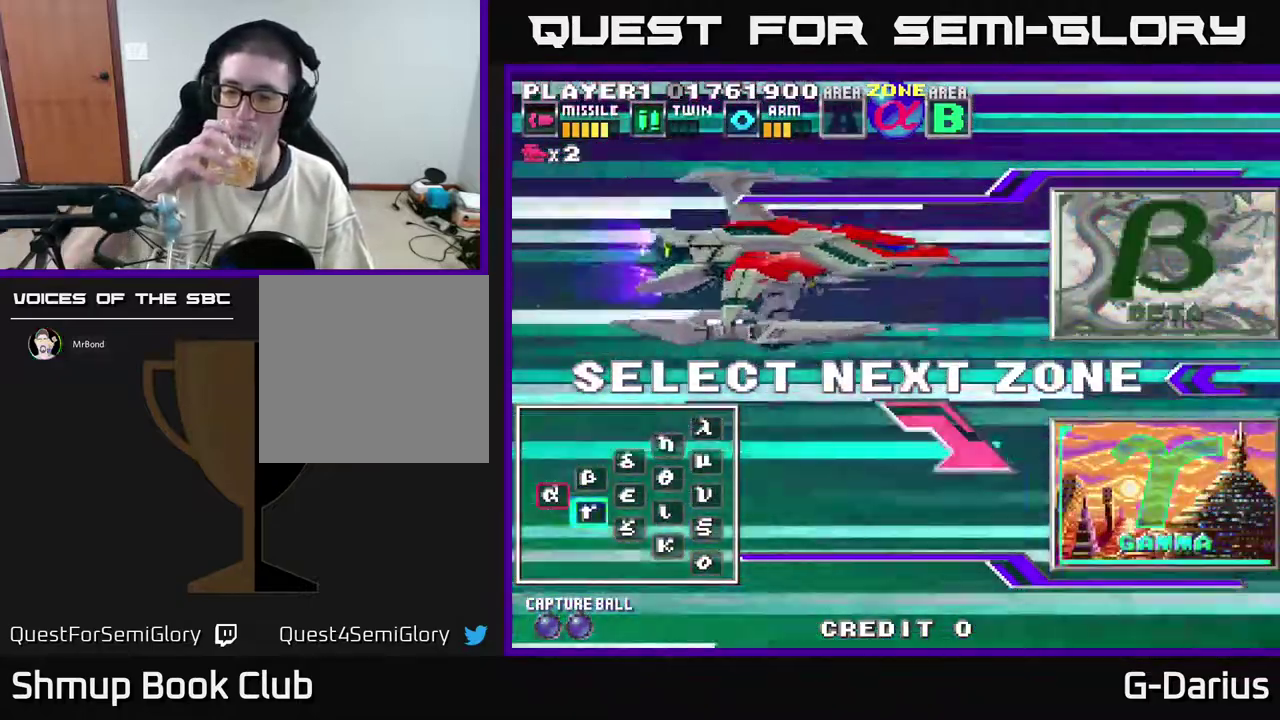
{"dt_ms": 400, "buttons": [], "right_stick": "center", "events": [[67, "DPAD_DOWN", "up"]]}
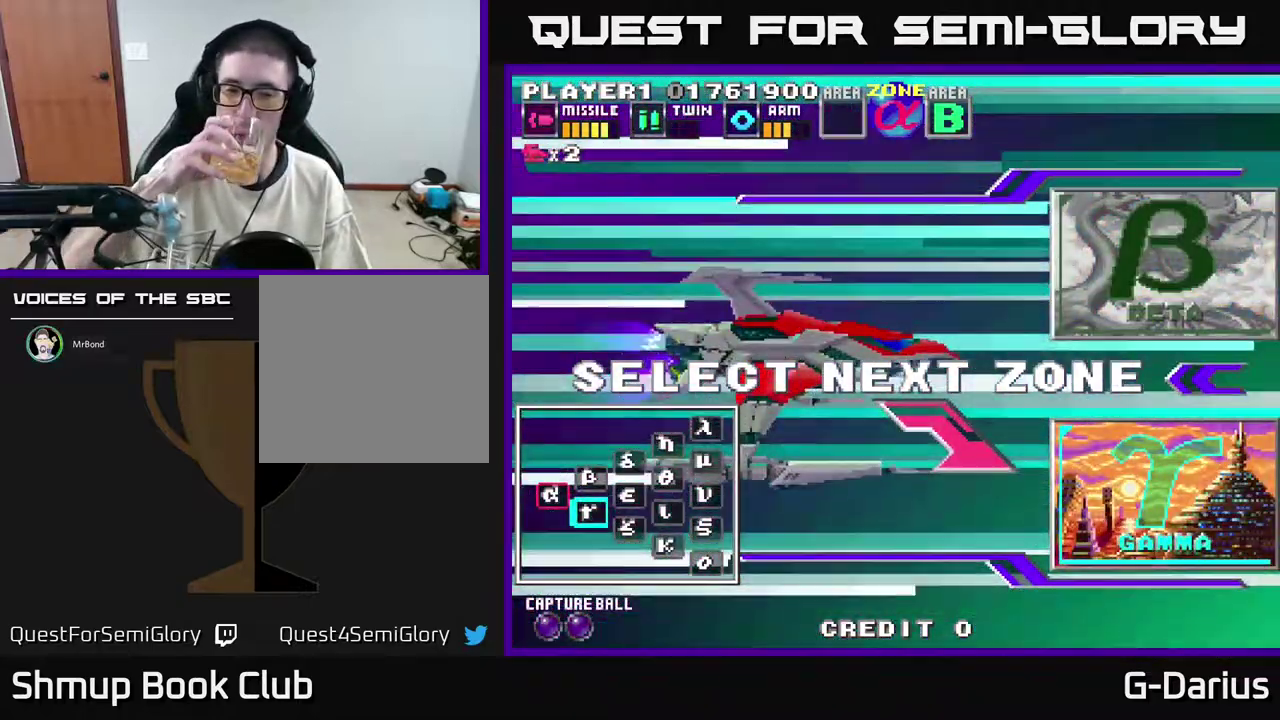
{"dt_ms": 500, "buttons": [], "right_stick": "center", "events": [[17, "DPAD_UP", "down"], [150, "DPAD_UP", "up"]]}
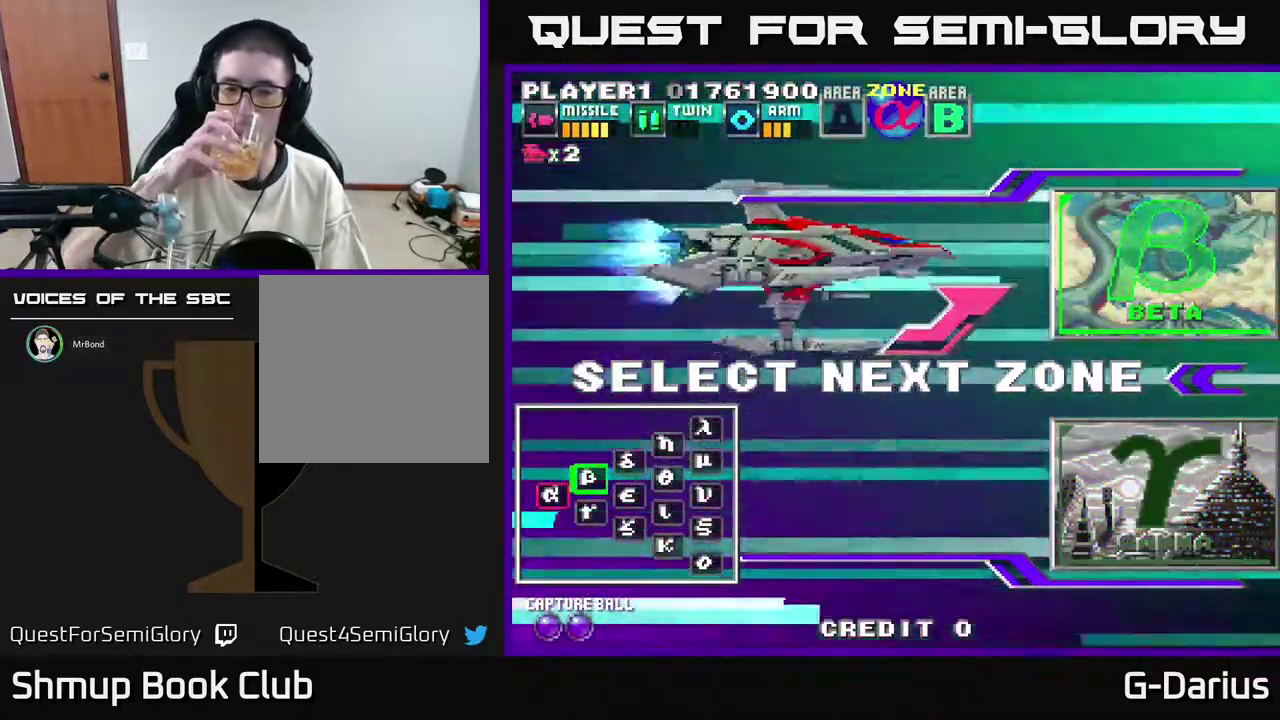
{"dt_ms": 500, "buttons": [], "right_stick": "center", "events": []}
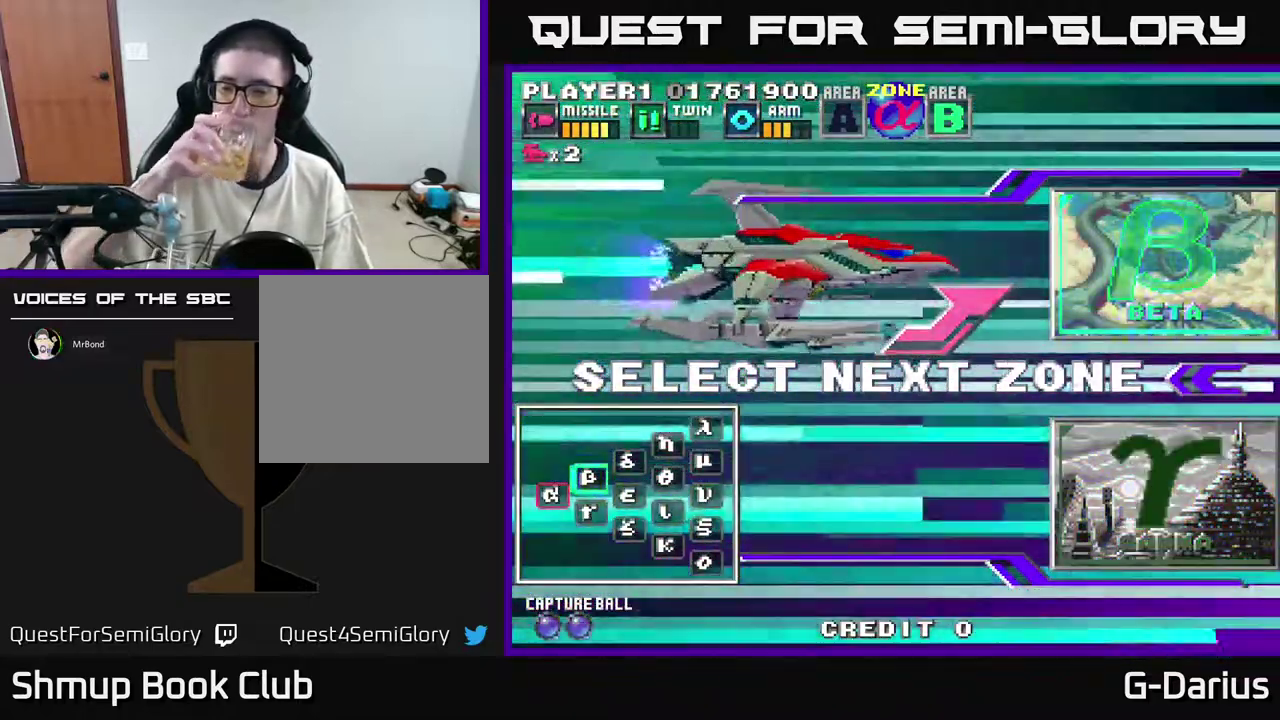
{"dt_ms": 400, "buttons": ["DPAD_DOWN"], "right_stick": "center", "events": [[350, "DPAD_DOWN", "down"]]}
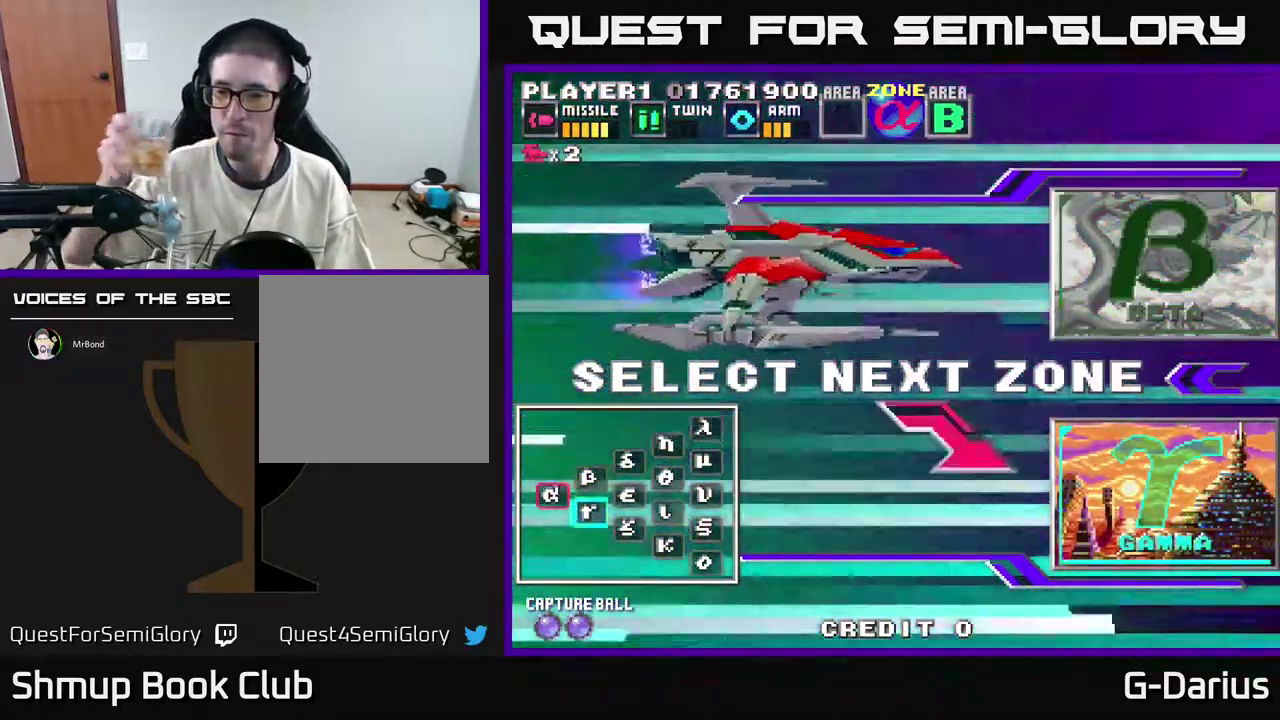
{"dt_ms": 600, "buttons": [], "right_stick": "center", "events": [[83, "DPAD_DOWN", "up"], [350, "DPAD_UP", "down"], [450, "DPAD_UP", "up"]]}
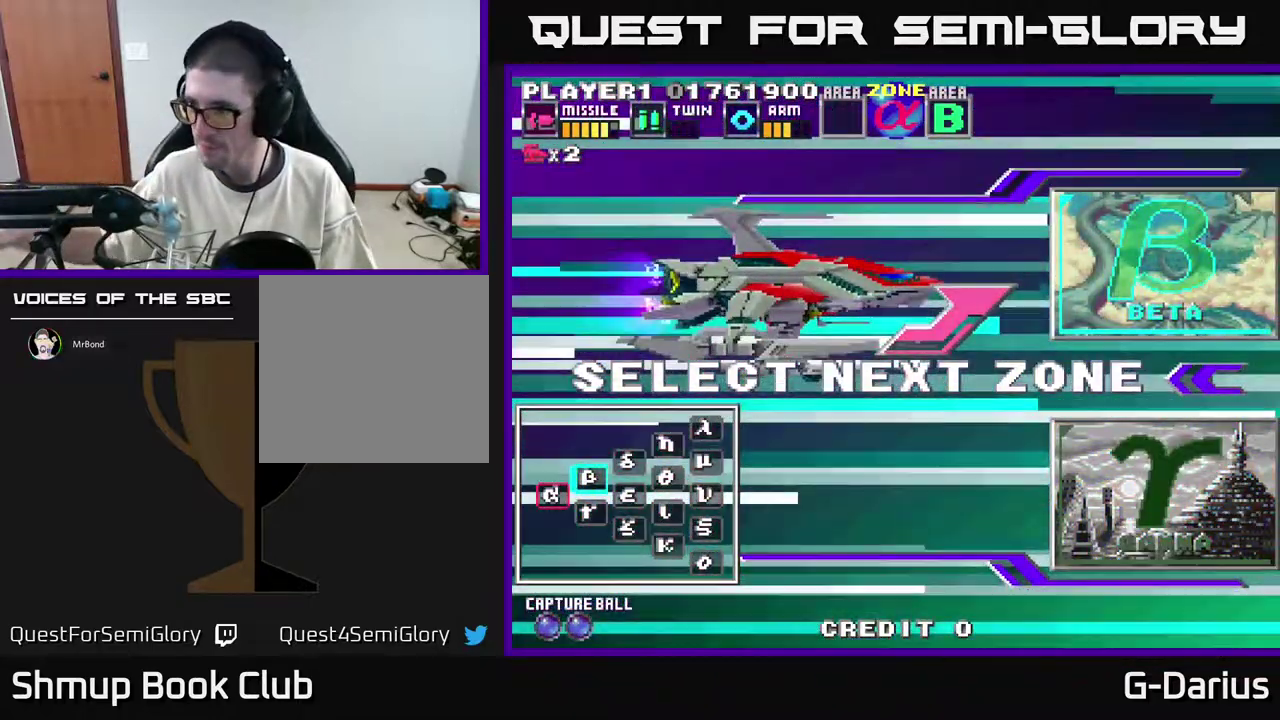
{"dt_ms": 500, "buttons": [], "right_stick": "center", "events": []}
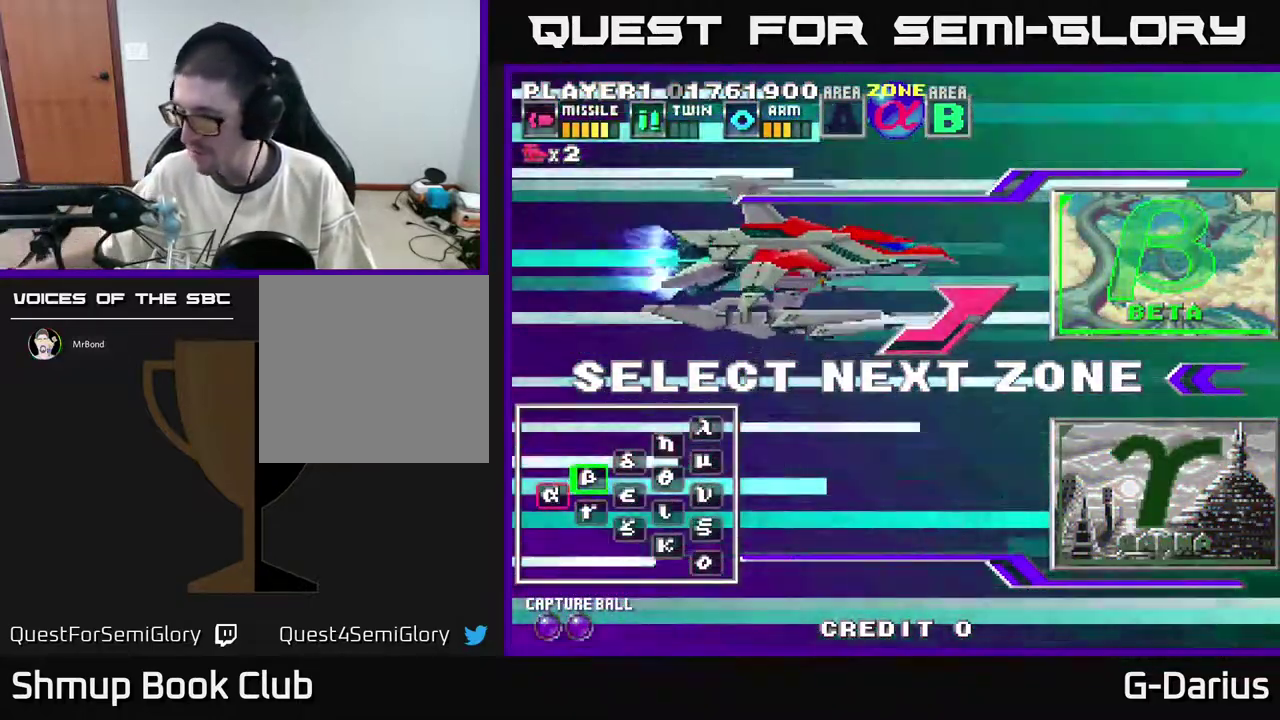
{"dt_ms": 500, "buttons": [], "right_stick": "center", "events": []}
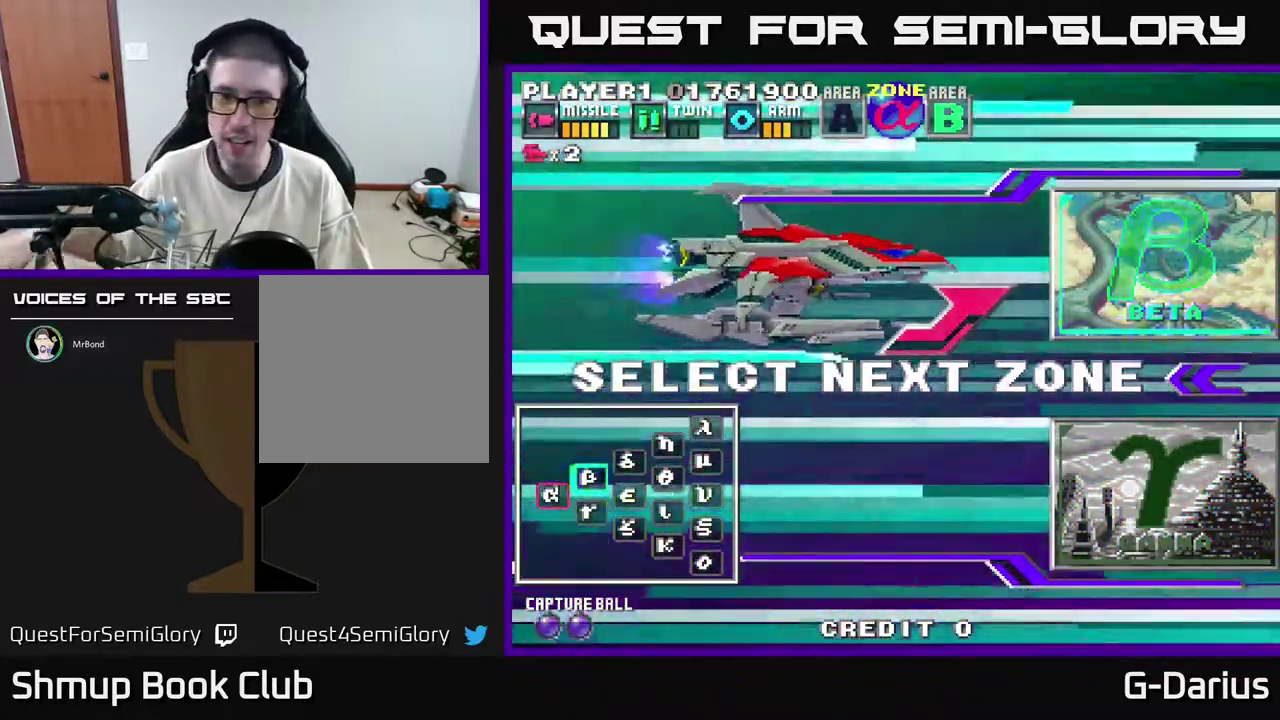
{"dt_ms": 500, "buttons": [], "right_stick": "center", "events": []}
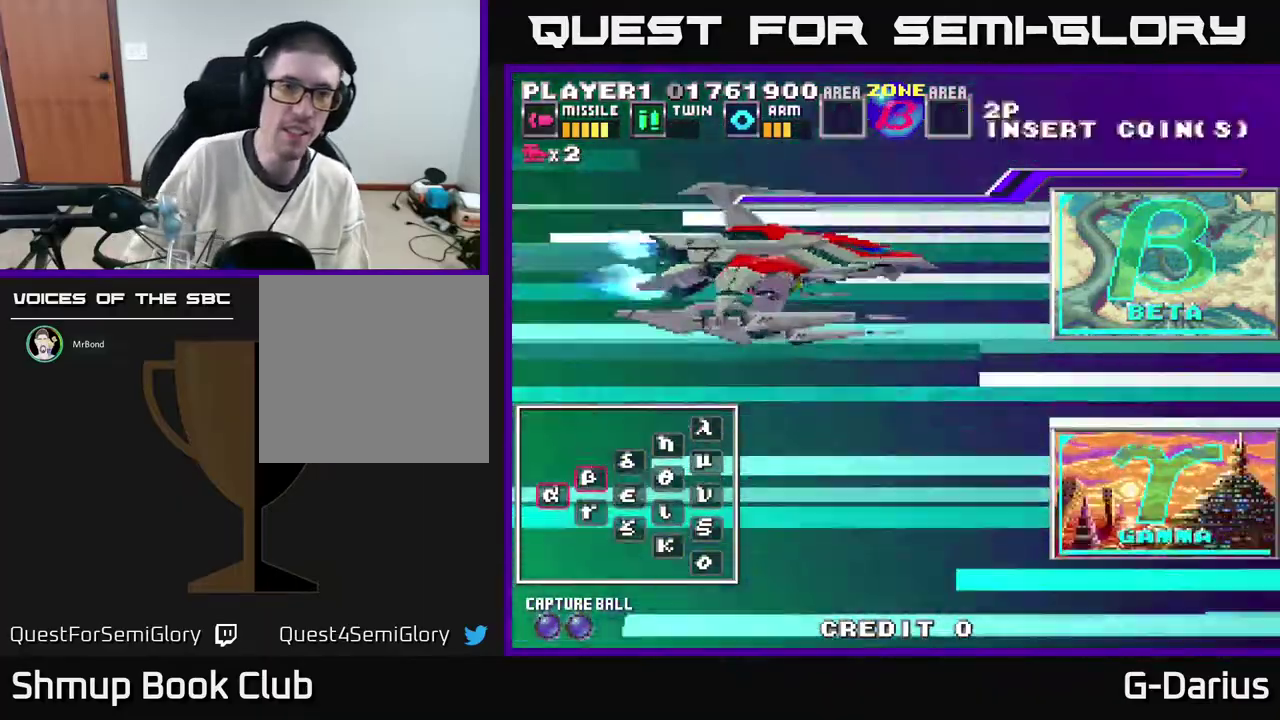
{"dt_ms": 300, "buttons": ["A"], "right_stick": "center", "events": [[250, "A", "down"]]}
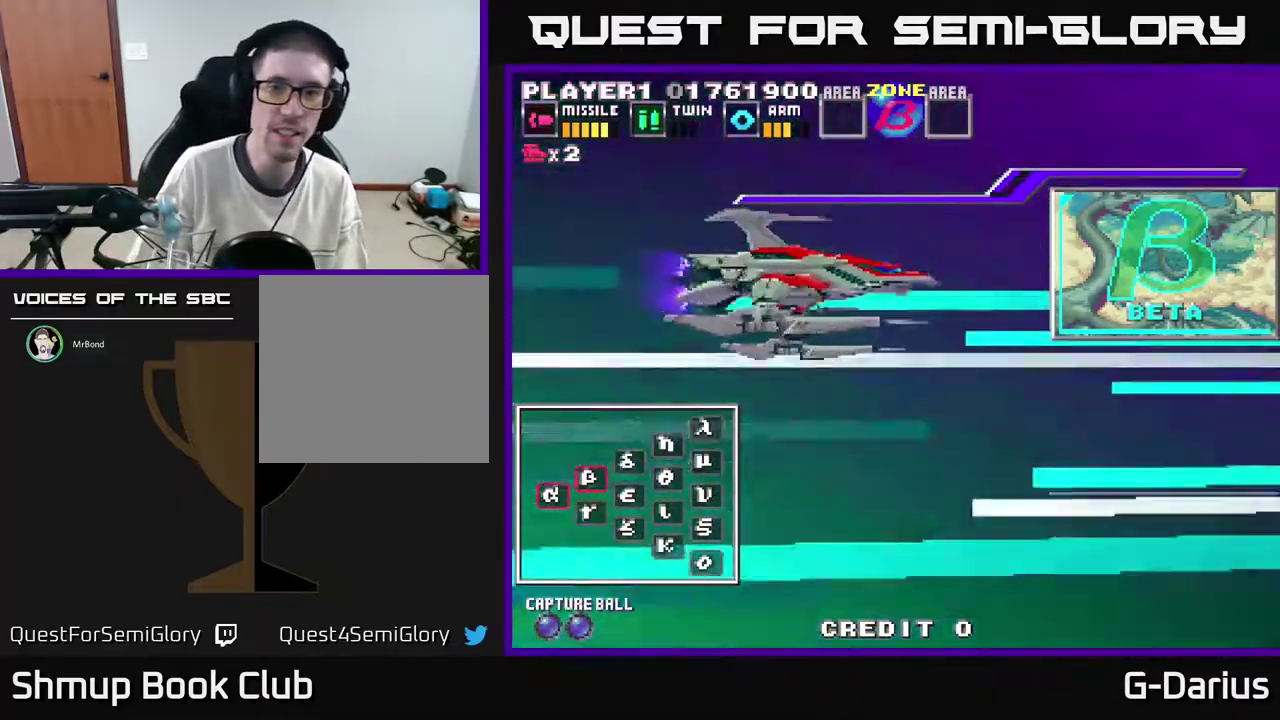
{"dt_ms": 700, "buttons": [], "right_stick": "center", "events": [[33, "A", "up"]]}